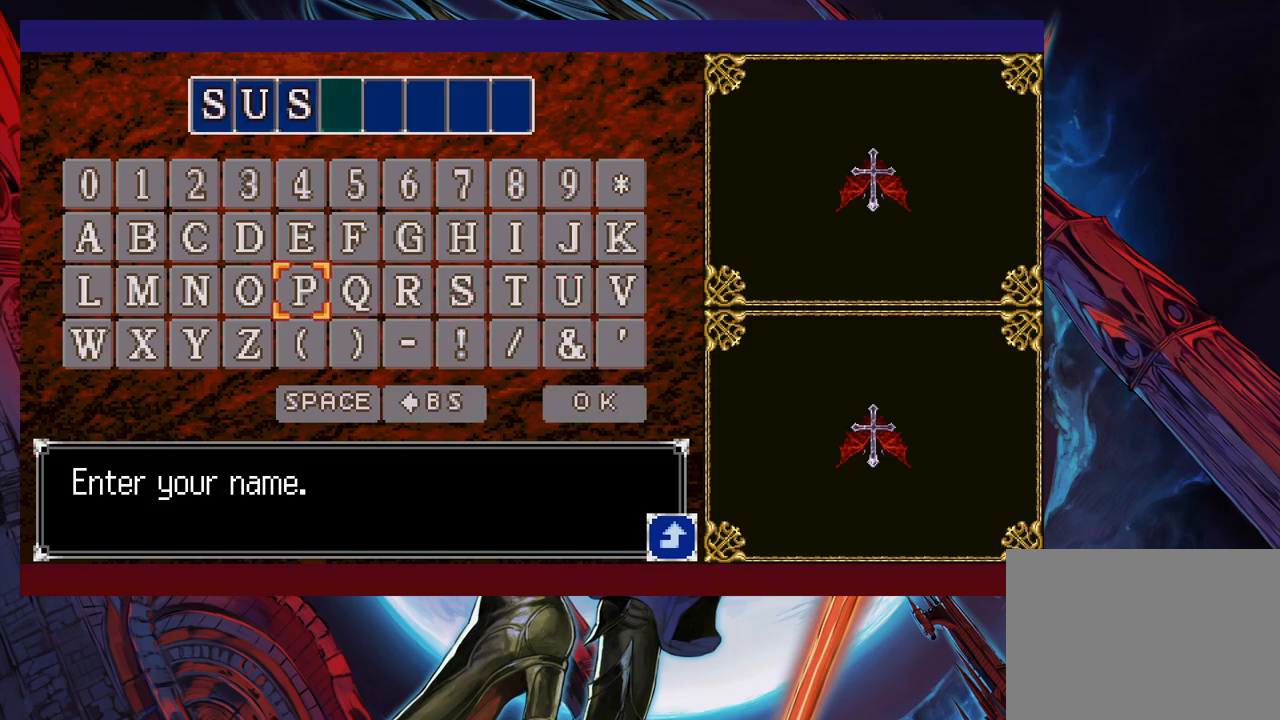
Gameplay with a controller (Xbox layout); each line is a JSON object with the inputs held at the frame after it. "events" lists button and stick changes between this image and that frame as [ms after this image, input, new state], when the widget could be followed in between. Not read: L2 R2.
{"buttons": [], "left_stick": "center", "right_stick": "center", "events": [[17, "left_stick", "left"], [133, "left_stick", "center"], [217, "left_stick", "left"], [283, "left_stick", "center"], [367, "left_stick", "left"], [467, "left_stick", "center"]]}
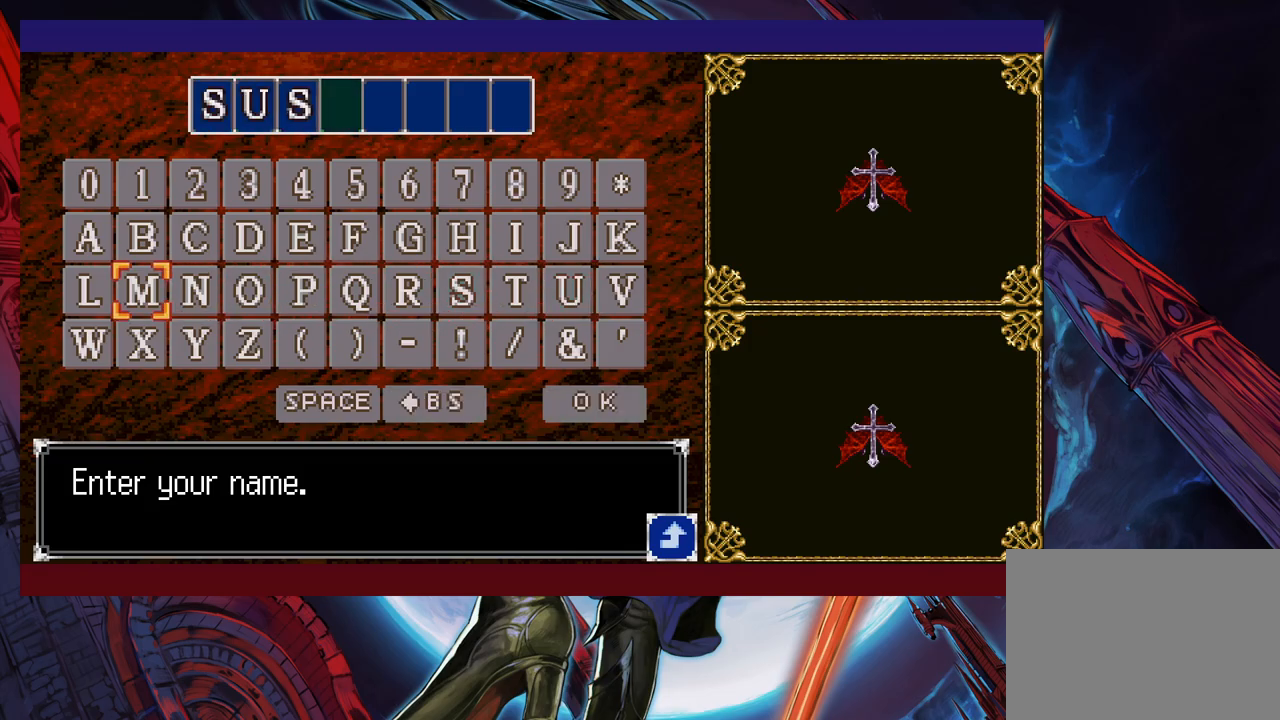
{"buttons": [], "left_stick": "center", "right_stick": "center", "events": [[83, "A", "down"], [183, "A", "up"], [183, "left_stick", "left"], [467, "left_stick", "center"]]}
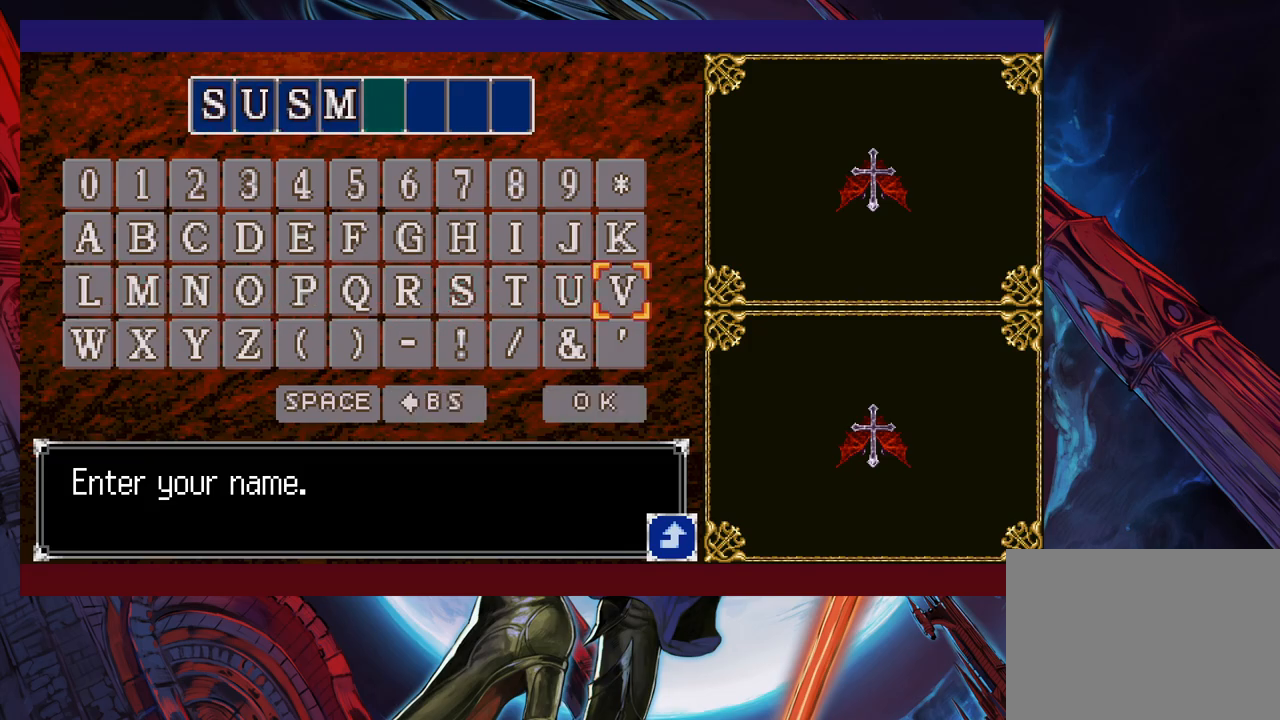
{"buttons": [], "left_stick": "center", "right_stick": "center", "events": [[33, "left_stick", "left"], [133, "left_stick", "center"], [183, "left_stick", "down-left"], [283, "left_stick", "center"], [333, "left_stick", "left"], [483, "left_stick", "center"]]}
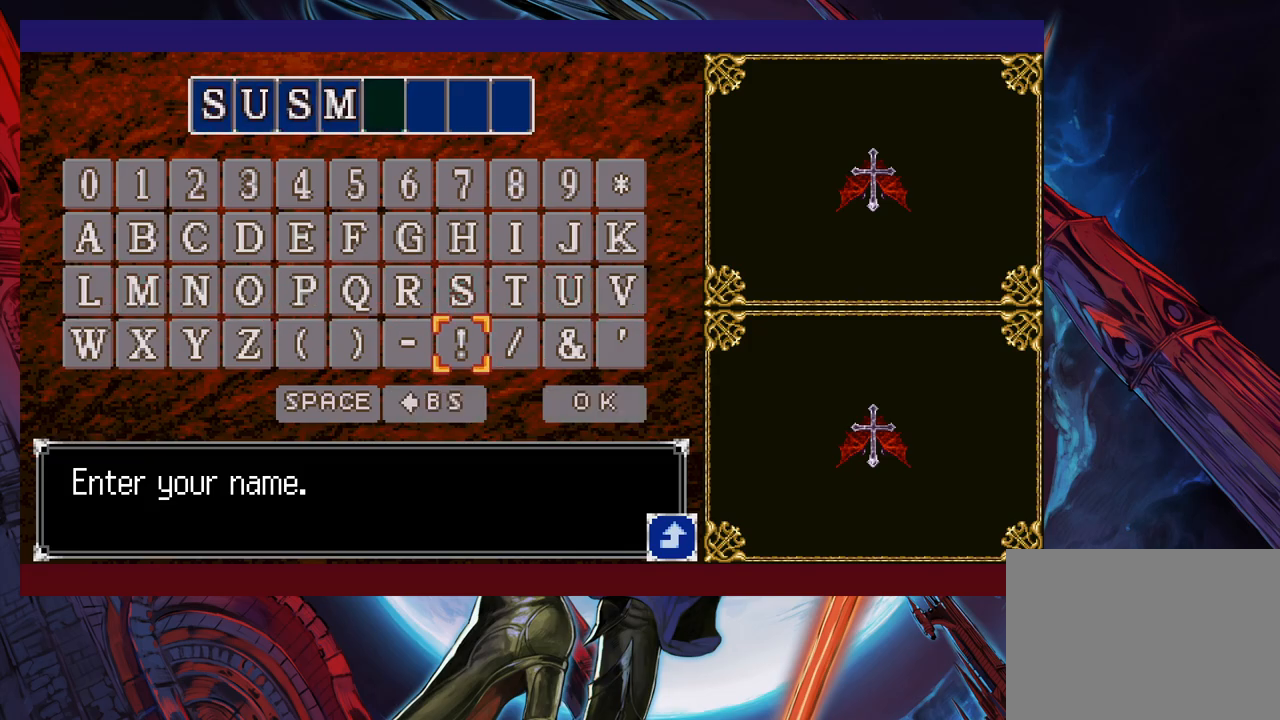
{"buttons": [], "left_stick": "left", "right_stick": "center", "events": [[33, "left_stick", "left"], [133, "left_stick", "center"], [217, "left_stick", "left"], [333, "left_stick", "center"], [383, "left_stick", "left"]]}
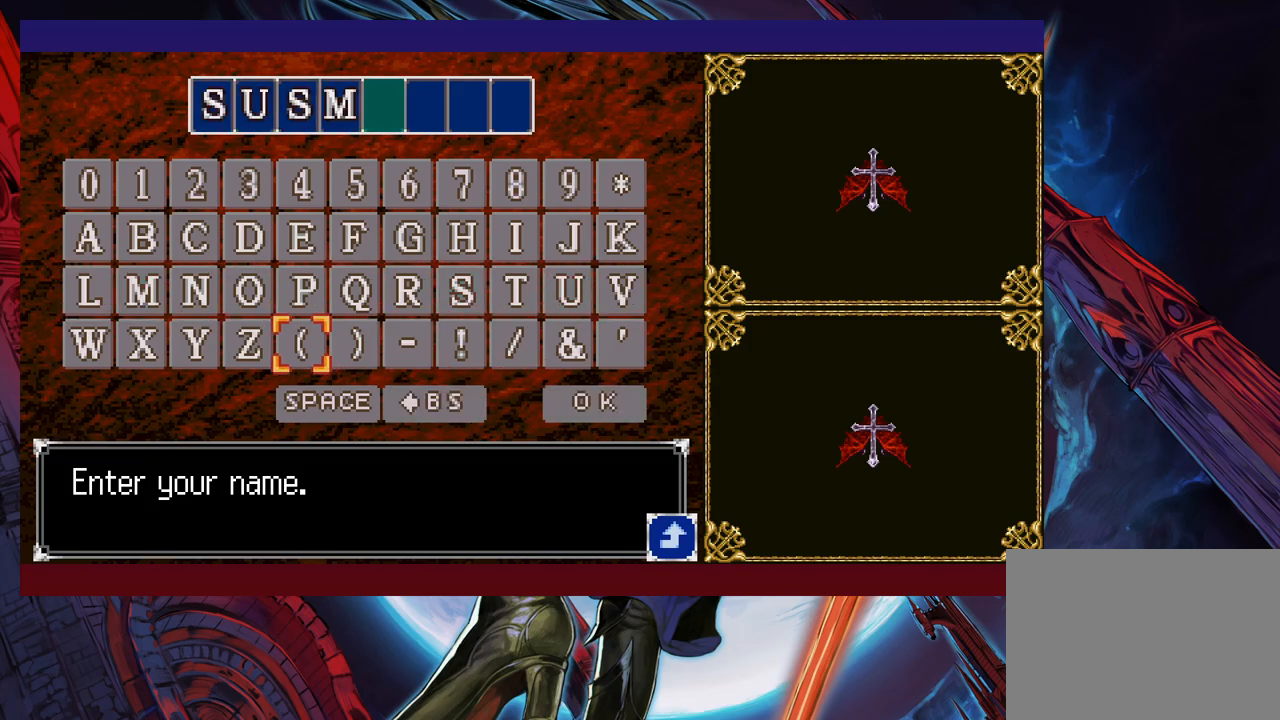
{"buttons": [], "left_stick": "center", "right_stick": "center", "events": [[17, "left_stick", "center"], [67, "left_stick", "left"], [217, "left_stick", "up"], [333, "left_stick", "center"], [383, "A", "down"], [483, "A", "up"]]}
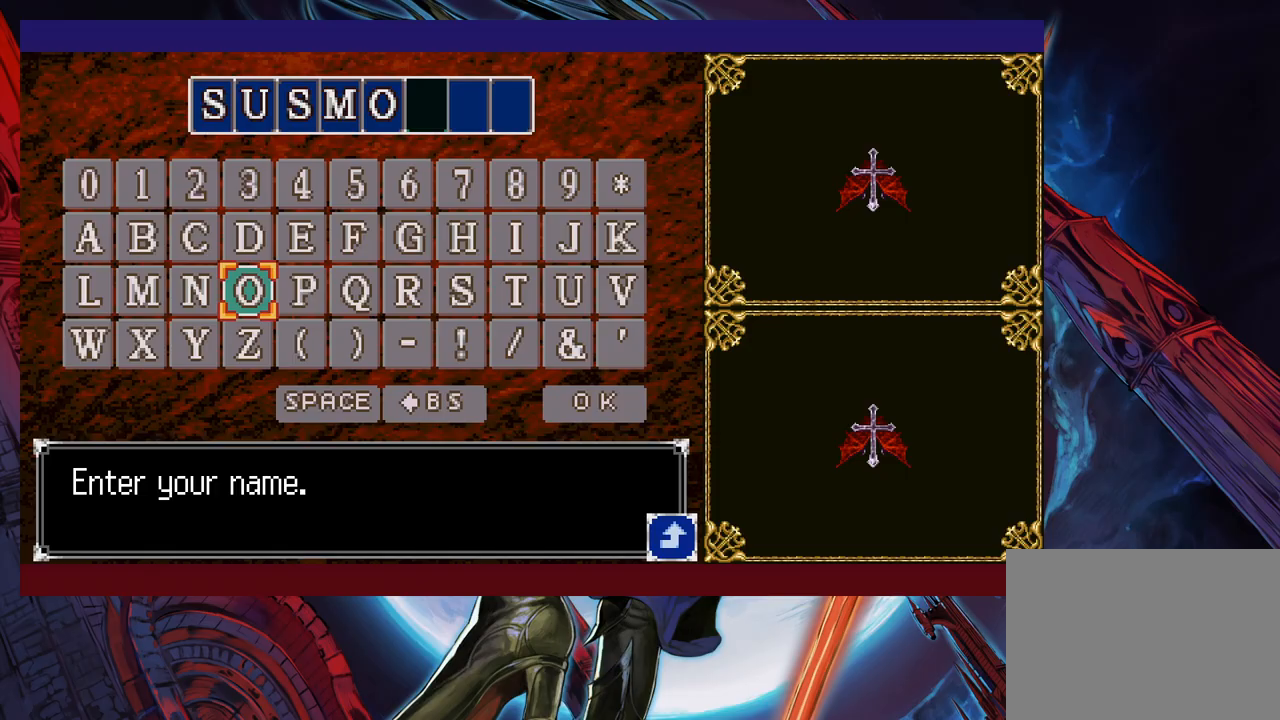
{"buttons": [], "left_stick": "center", "right_stick": "center", "events": []}
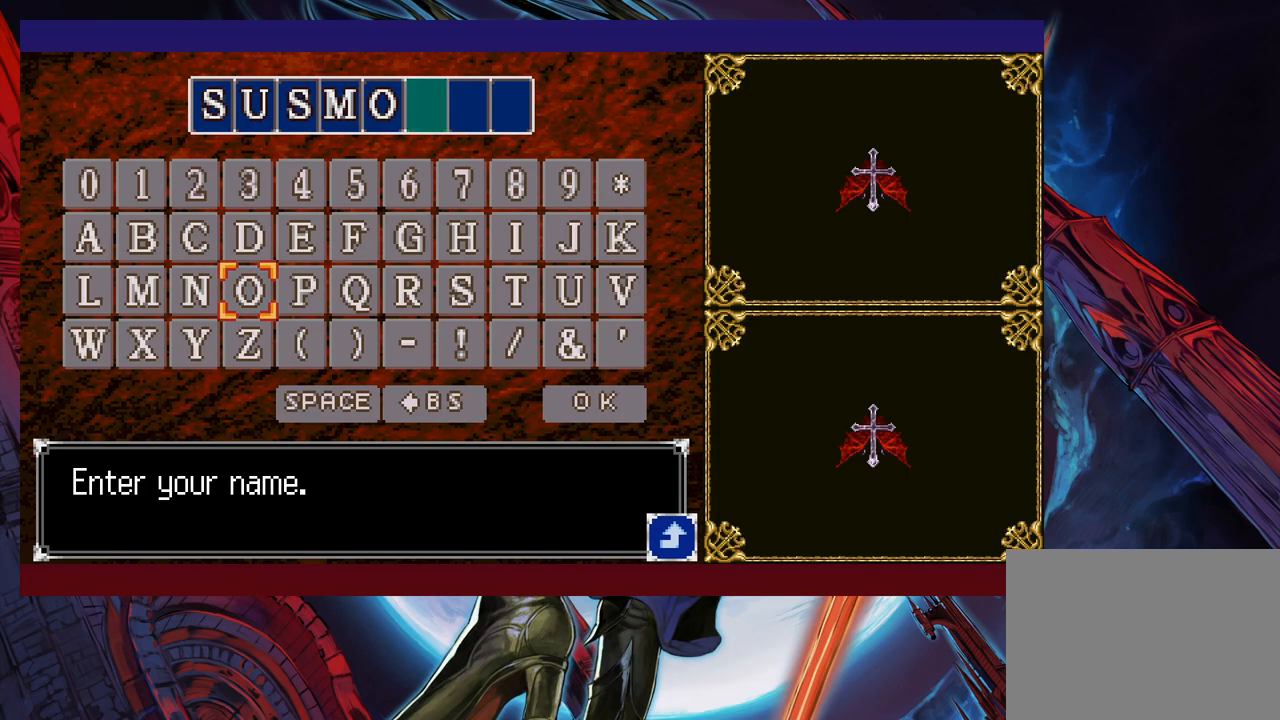
{"buttons": [], "left_stick": "right", "right_stick": "center", "events": [[433, "left_stick", "right"]]}
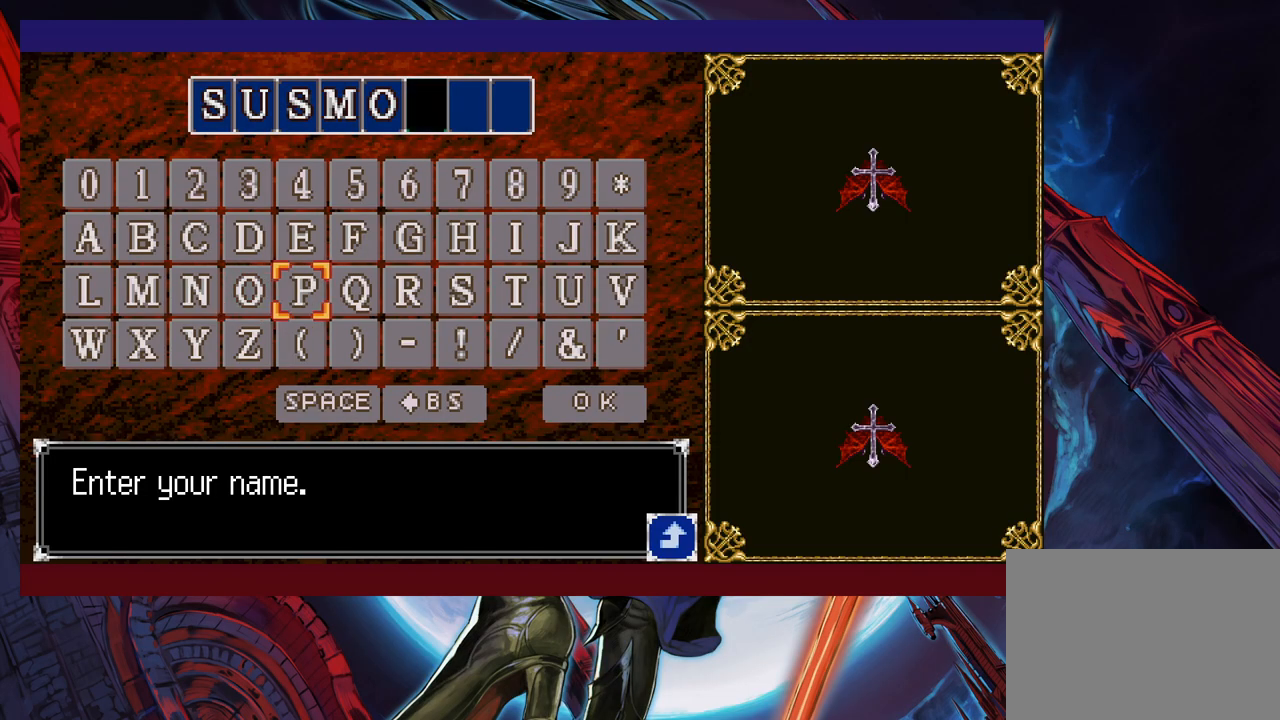
{"buttons": [], "left_stick": "up", "right_stick": "center", "events": [[33, "left_stick", "center"], [83, "left_stick", "right"], [183, "left_stick", "center"], [233, "left_stick", "right"], [333, "left_stick", "center"], [383, "left_stick", "up"]]}
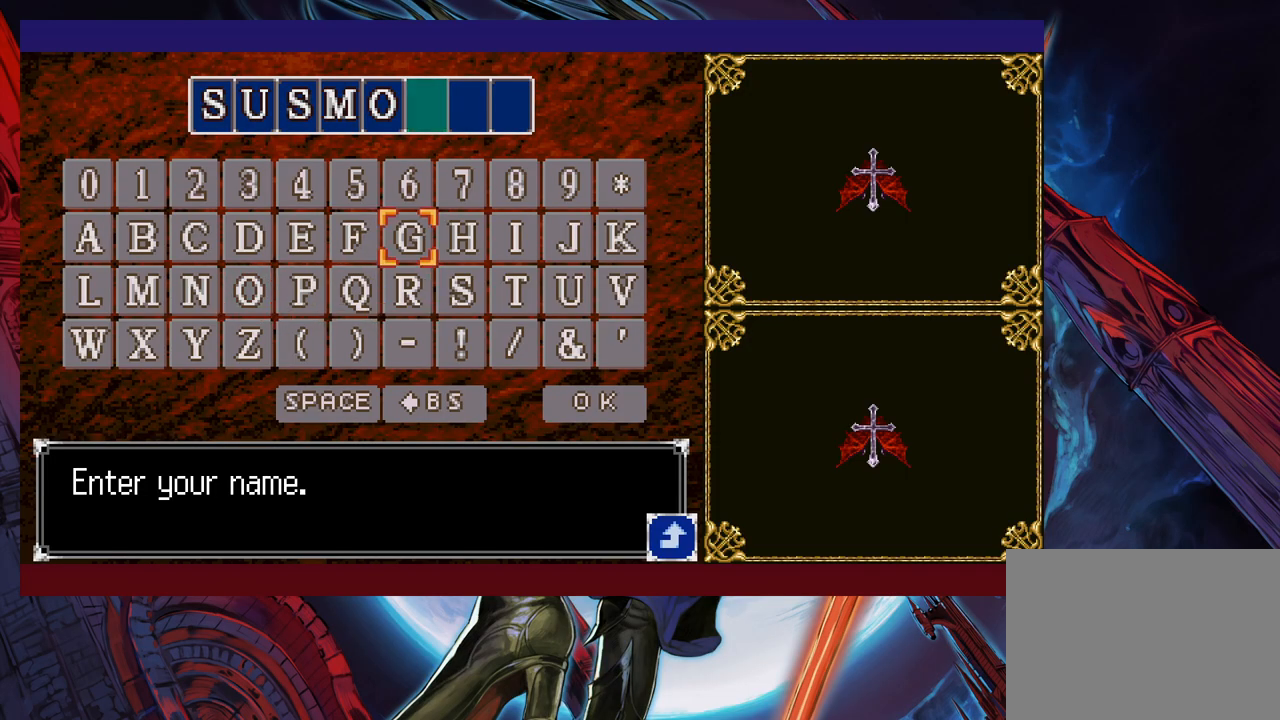
{"buttons": [], "left_stick": "center", "right_stick": "center", "events": [[33, "left_stick", "center"], [133, "A", "down"], [267, "A", "up"], [283, "left_stick", "right"], [417, "left_stick", "center"]]}
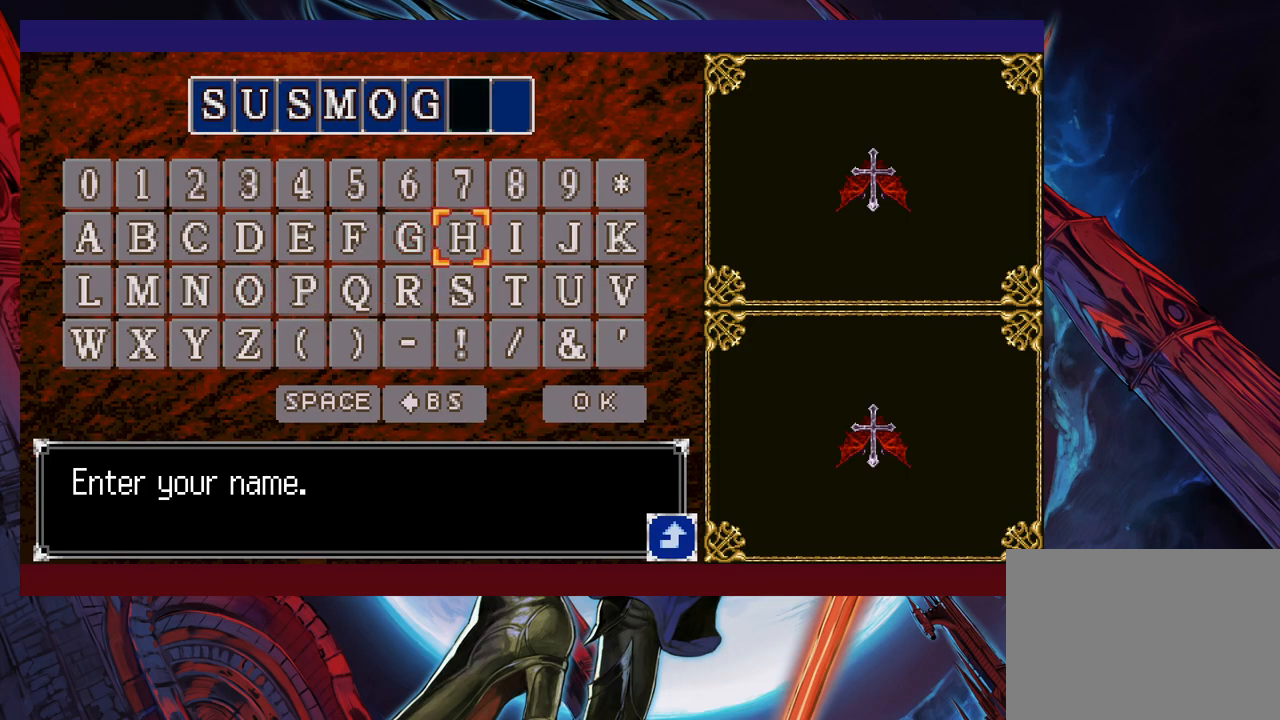
{"buttons": [], "left_stick": "right", "right_stick": "center", "events": [[33, "left_stick", "down"], [133, "left_stick", "center"], [233, "left_stick", "right"], [333, "left_stick", "center"], [417, "left_stick", "right"]]}
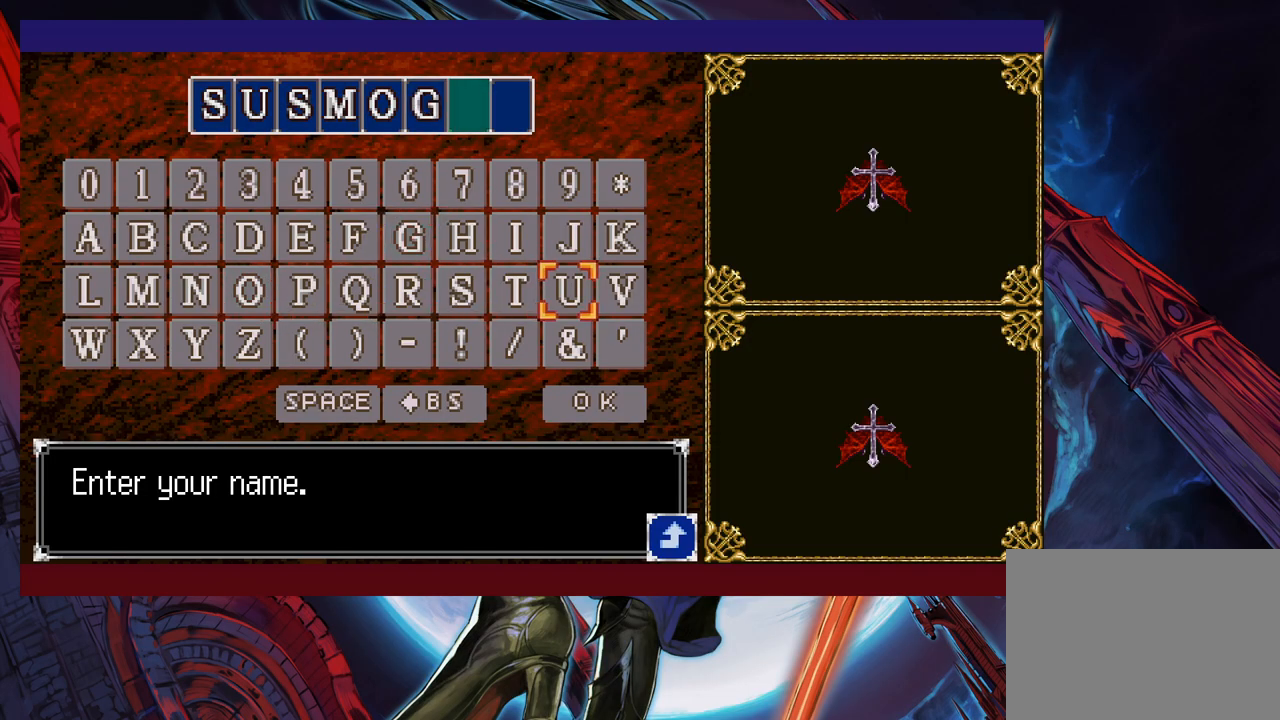
{"buttons": [], "left_stick": "center", "right_stick": "center", "events": [[17, "A", "down"], [17, "left_stick", "center"], [83, "left_stick", "left"], [117, "A", "up"], [383, "A", "down"], [383, "left_stick", "center"], [483, "A", "up"]]}
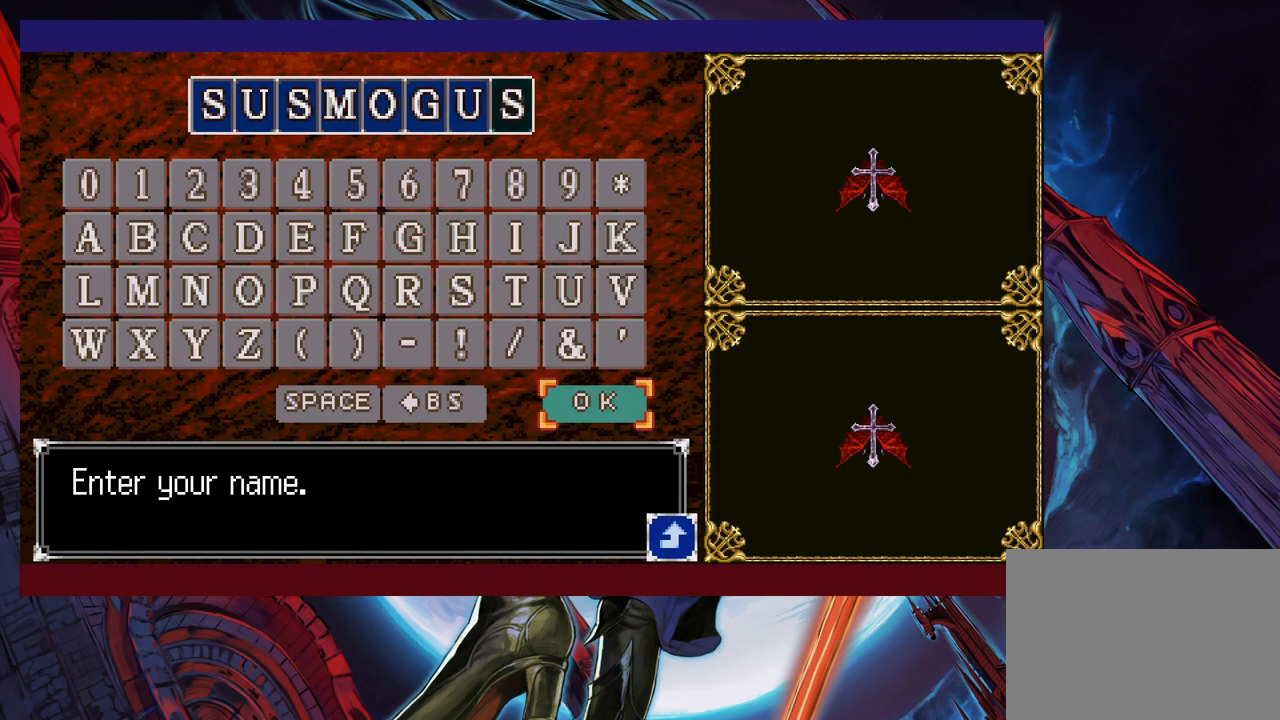
{"buttons": ["A"], "left_stick": "center", "right_stick": "center", "events": [[167, "START", "down"], [317, "START", "up"], [483, "A", "down"]]}
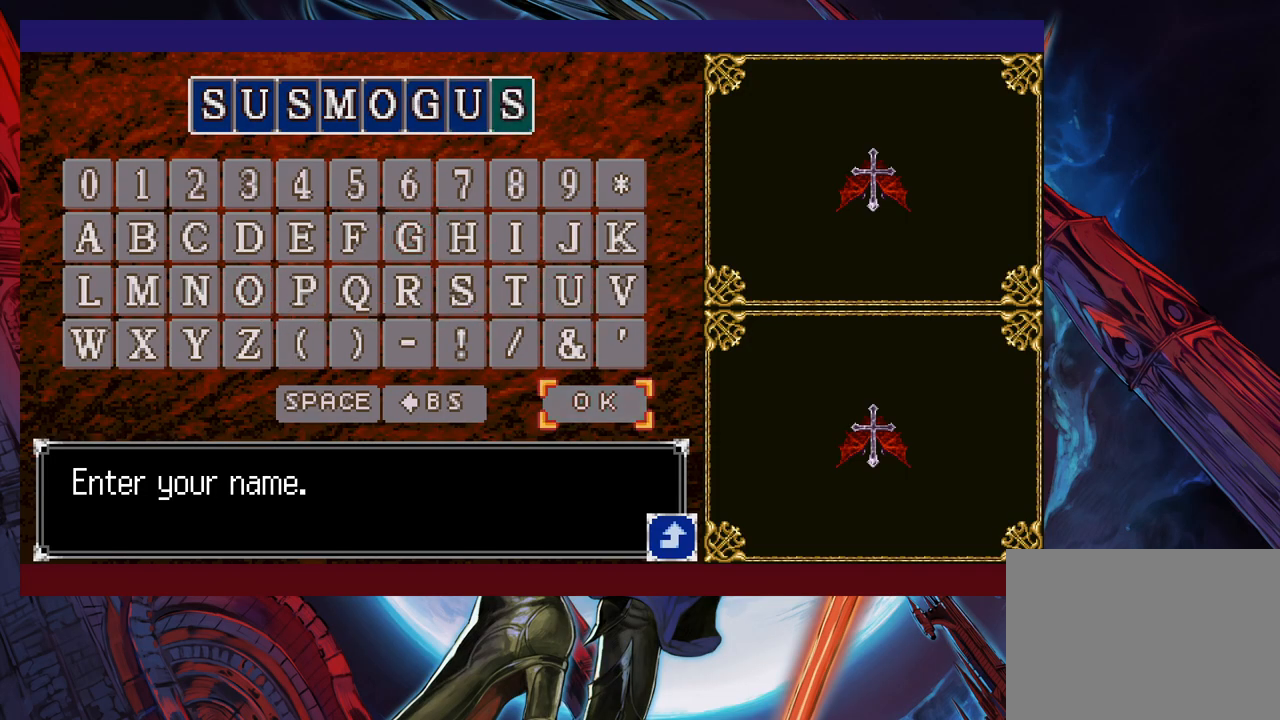
{"buttons": [], "left_stick": "center", "right_stick": "center", "events": [[133, "A", "up"]]}
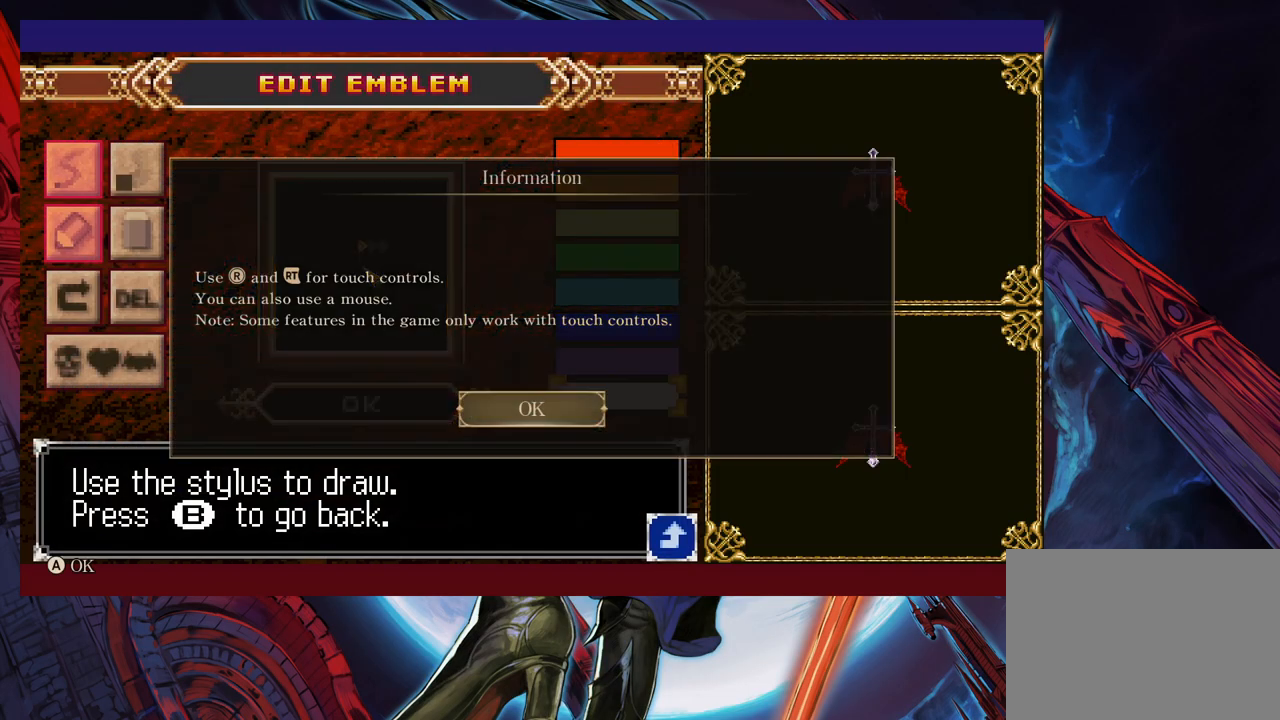
{"buttons": [], "left_stick": "center", "right_stick": "center", "events": []}
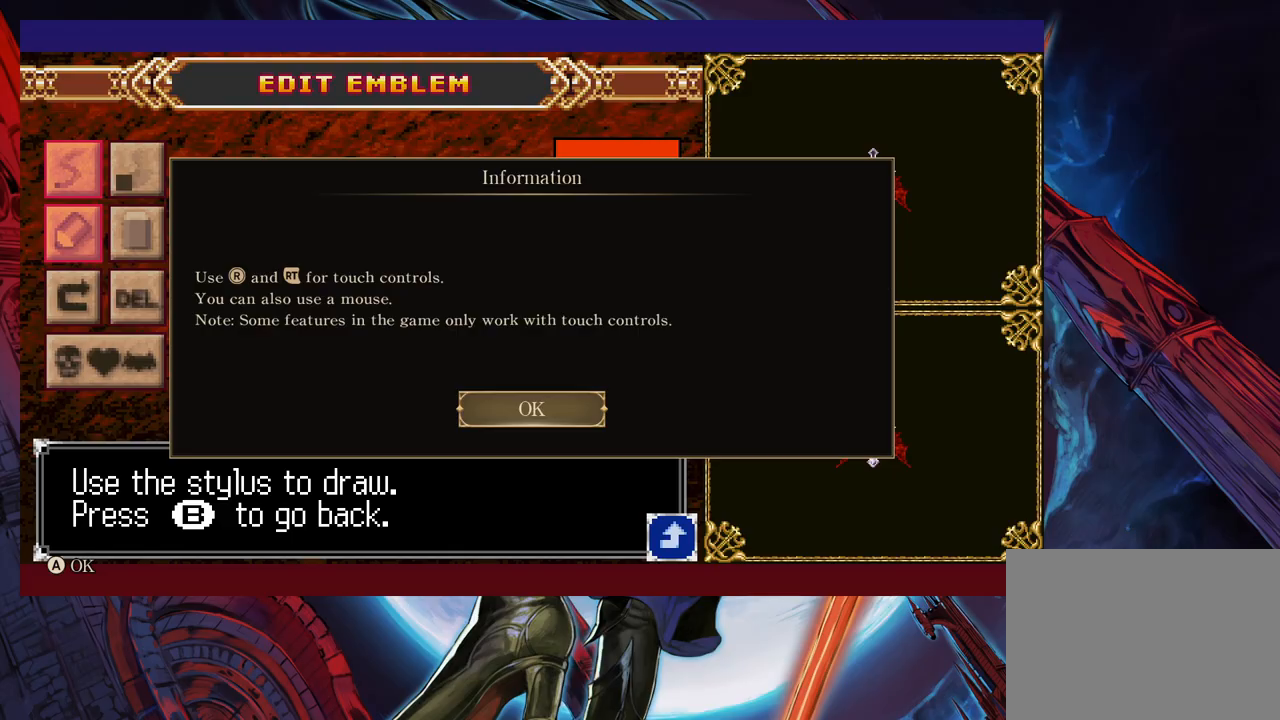
{"buttons": [], "left_stick": "center", "right_stick": "center", "events": []}
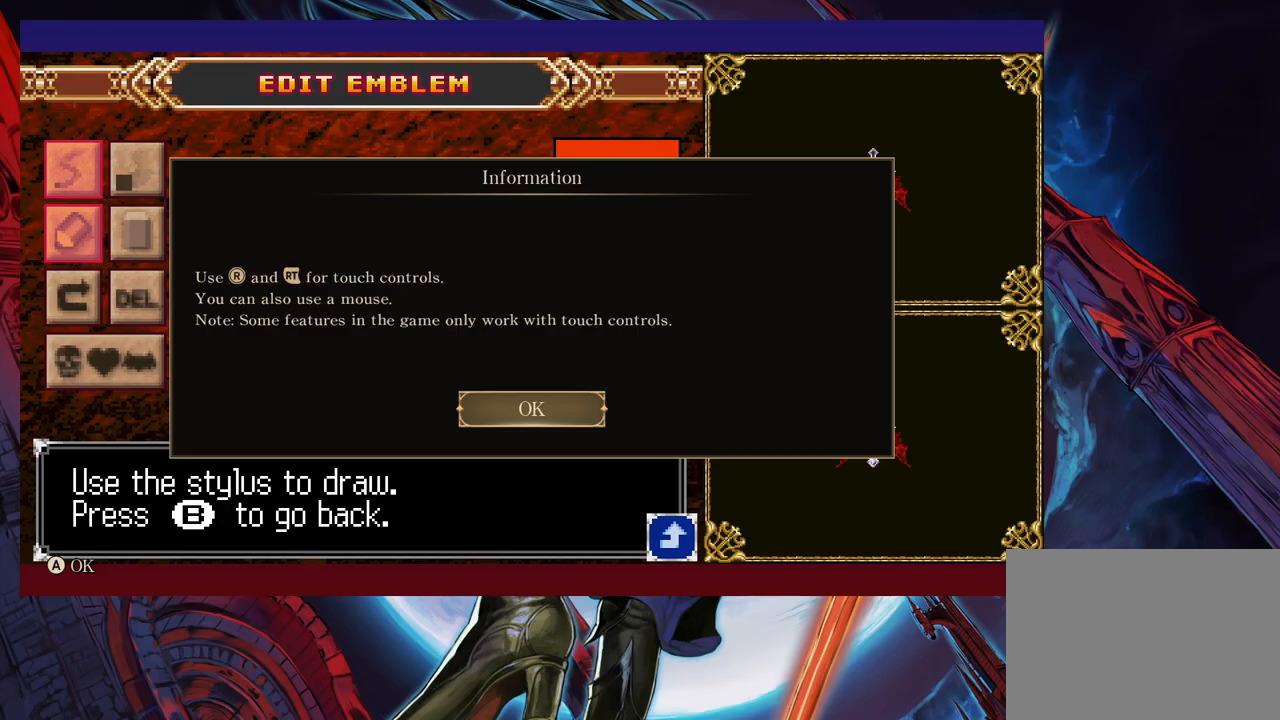
{"buttons": [], "left_stick": "center", "right_stick": "center", "events": []}
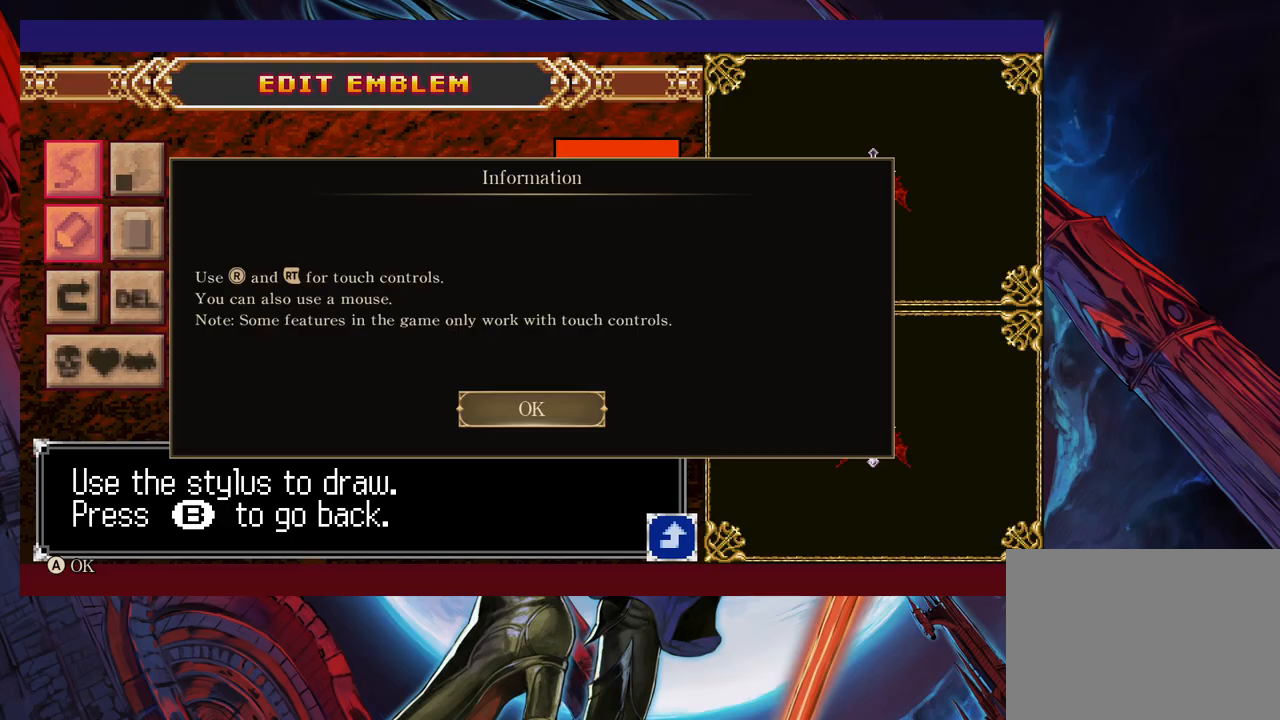
{"buttons": [], "left_stick": "center", "right_stick": "center", "events": []}
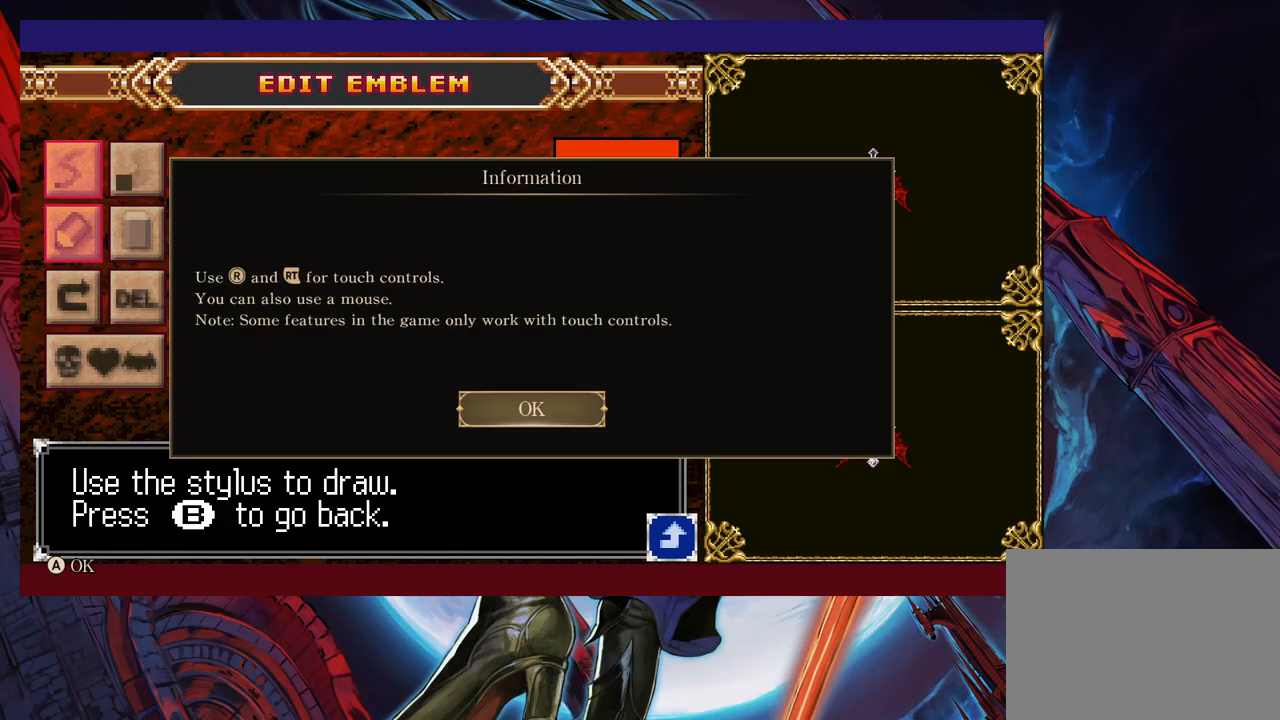
{"buttons": [], "left_stick": "center", "right_stick": "center", "events": []}
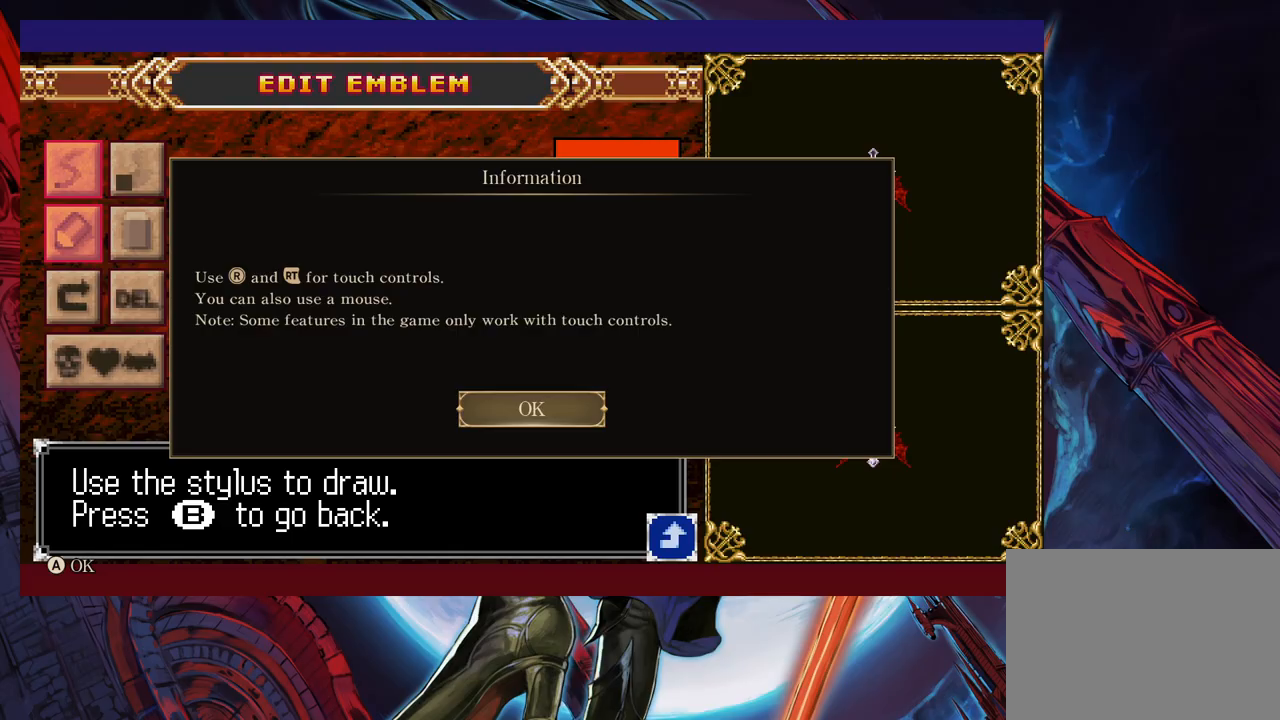
{"buttons": [], "left_stick": "center", "right_stick": "center", "events": [[83, "A", "down"], [233, "A", "up"]]}